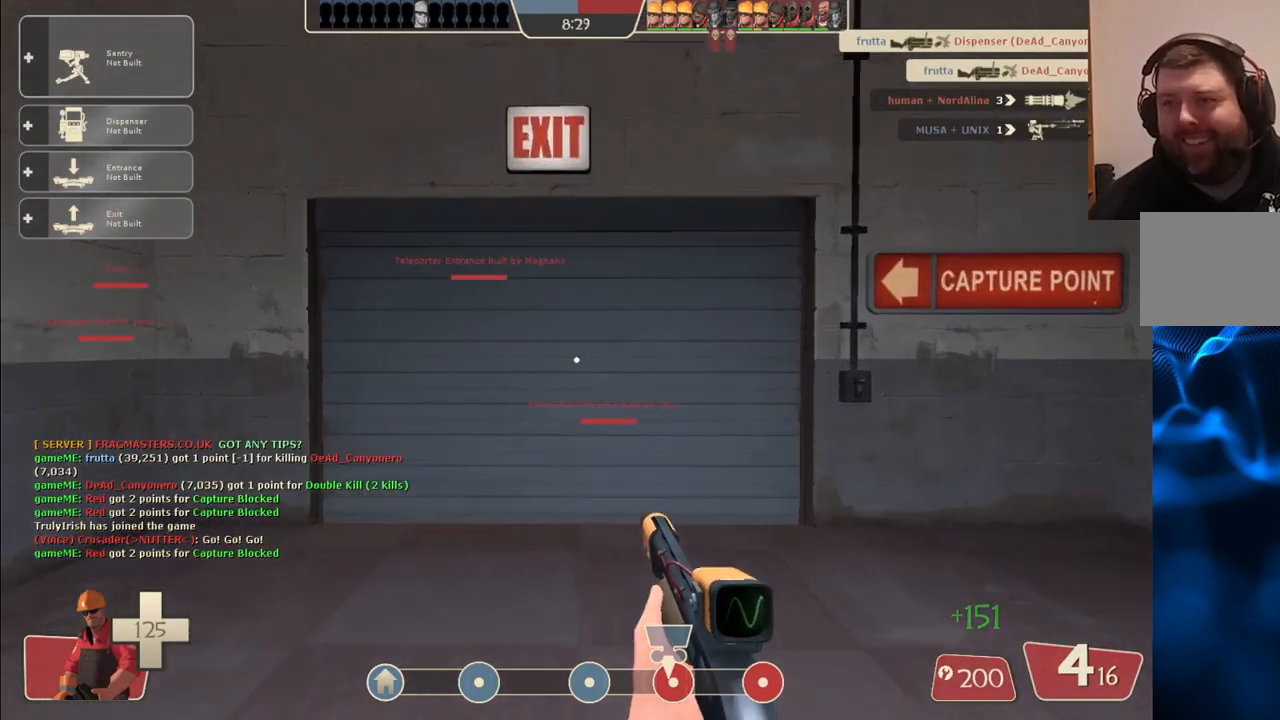
Gameplay with a controller (PlayStation layout); each line is a JSON object with the inputs held at the frame after it. "events" lists button and stick changes between this image and that frame as [ms after this image, input, new state], when the widget could be followed in between.
{"buttons": ["DPAD_RIGHT"], "left_stick": "center", "right_stick": "center", "events": [[117, "DPAD_LEFT", "down"], [167, "DPAD_LEFT", "up"], [317, "DPAD_RIGHT", "down"], [383, "DPAD_RIGHT", "up"], [483, "DPAD_RIGHT", "down"]]}
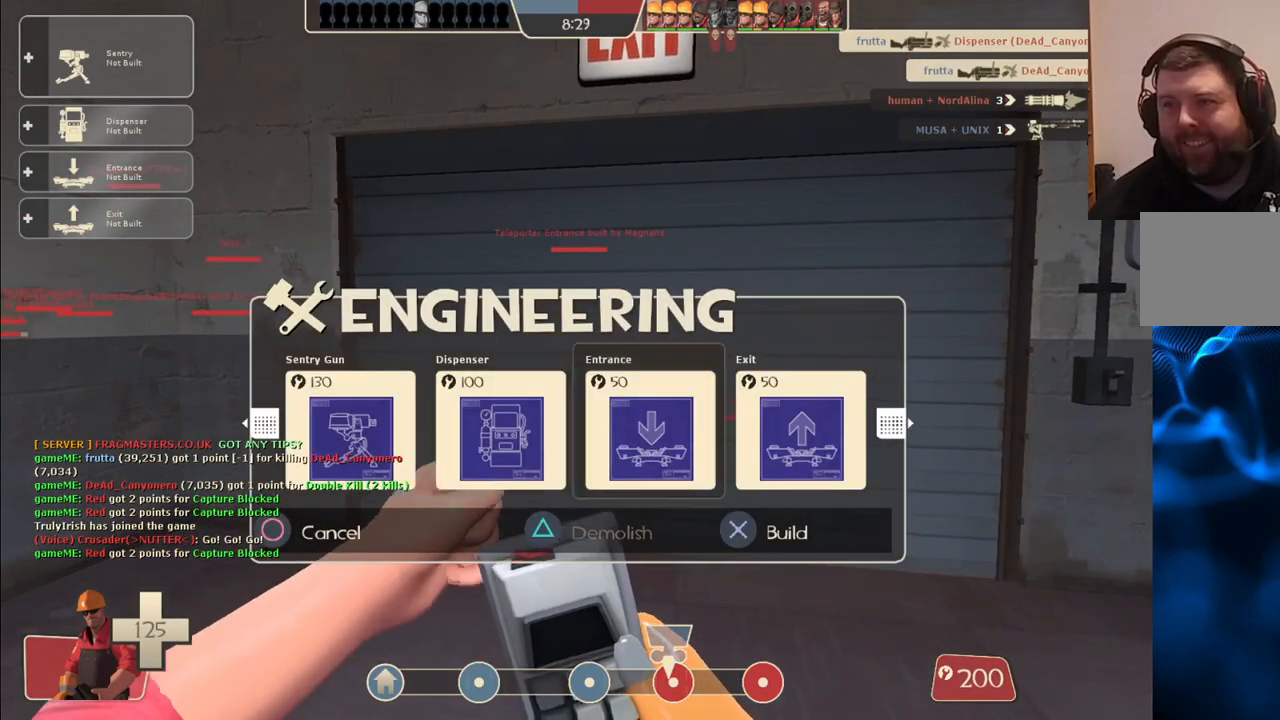
{"buttons": [], "left_stick": "up", "right_stick": "center", "events": [[67, "DPAD_RIGHT", "up"], [117, "R2", "down"], [300, "R2", "up"], [300, "left_stick", "up"], [300, "right_stick", "up-right"], [383, "right_stick", "center"]]}
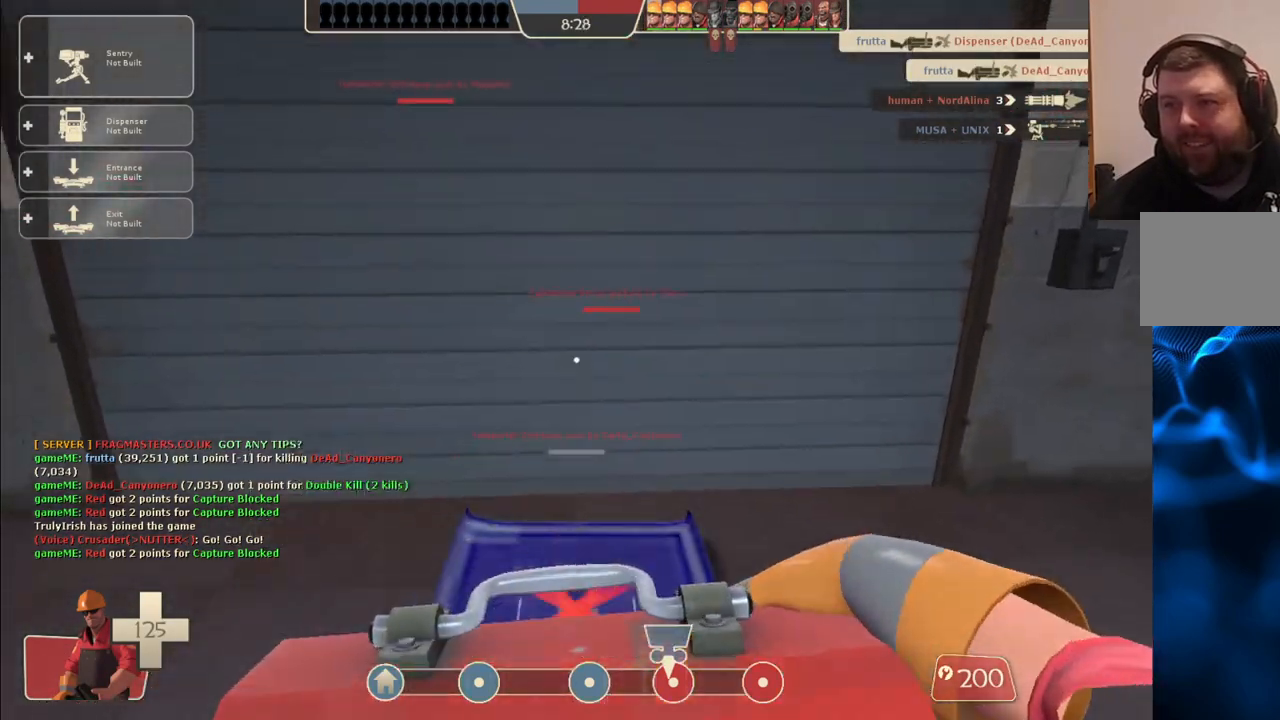
{"buttons": [], "left_stick": "center", "right_stick": "center", "events": [[100, "left_stick", "center"]]}
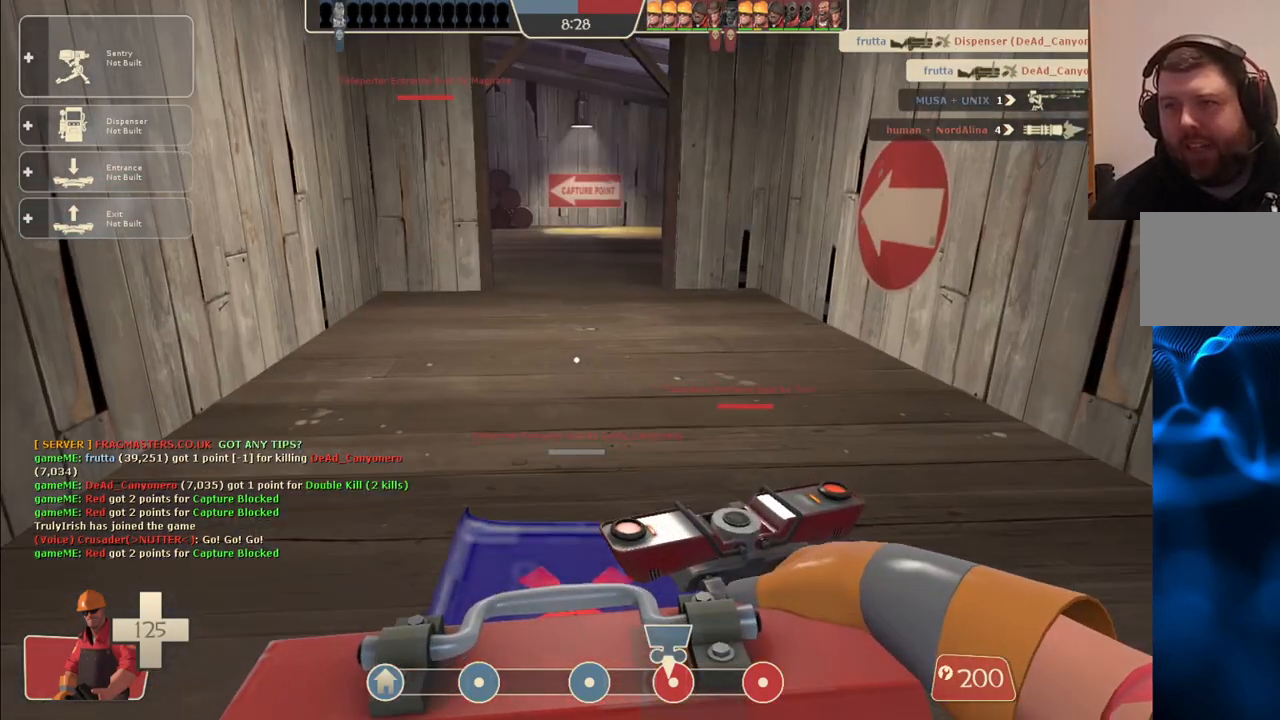
{"buttons": [], "left_stick": "down-left", "right_stick": "right", "events": [[217, "left_stick", "up-left"], [233, "right_stick", "up-right"], [483, "left_stick", "down-left"], [500, "right_stick", "right"]]}
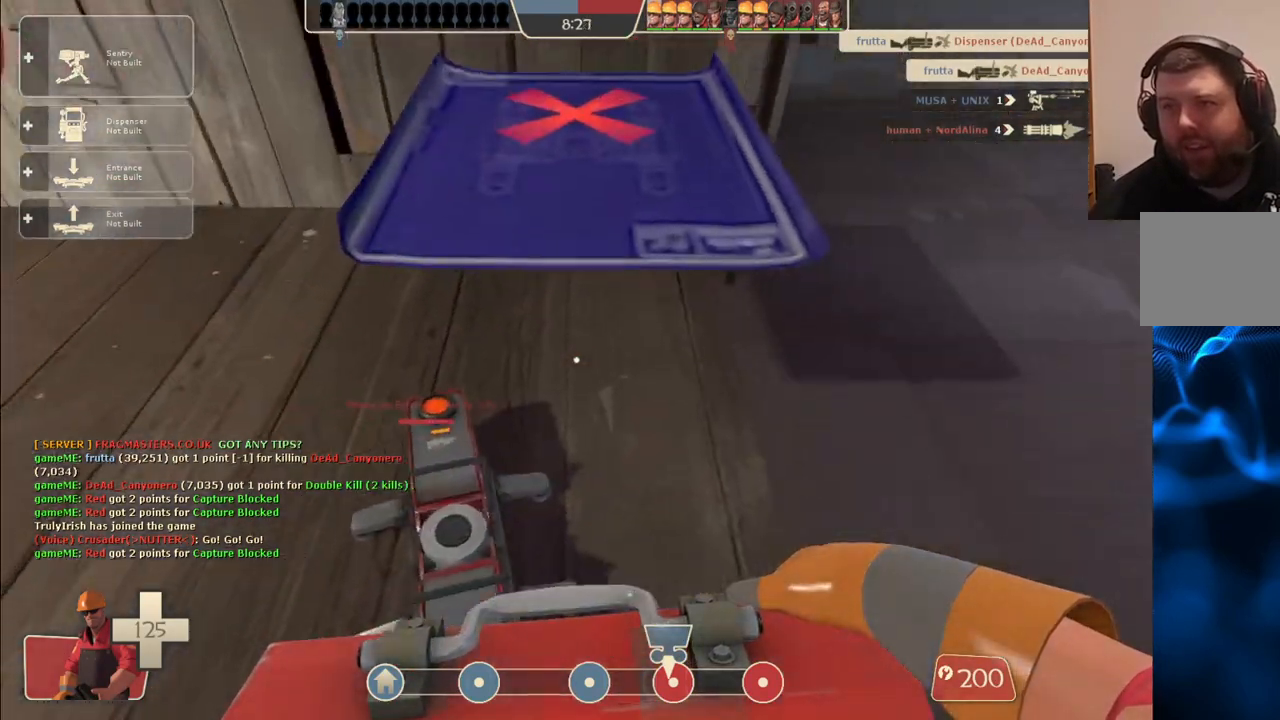
{"buttons": ["R2"], "left_stick": "center", "right_stick": "center", "events": [[150, "left_stick", "down"], [300, "left_stick", "center"], [317, "R2", "down"], [350, "right_stick", "center"], [450, "R2", "up"], [500, "R2", "down"]]}
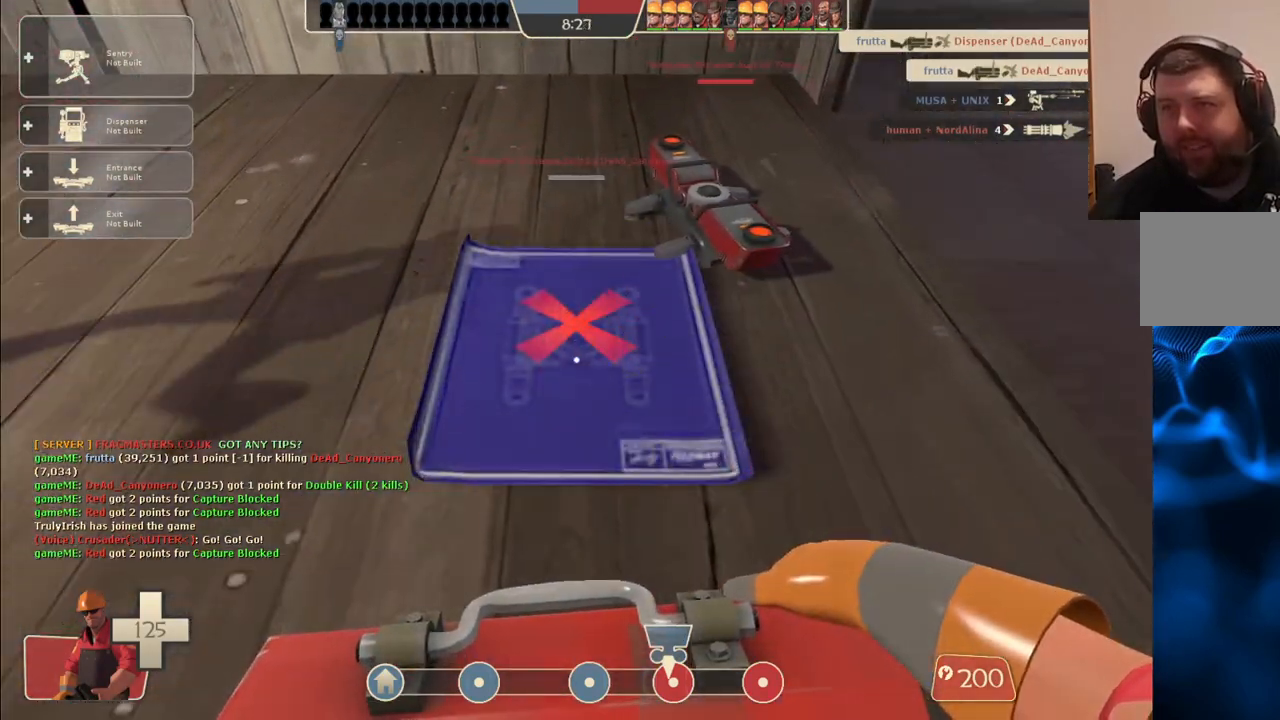
{"buttons": ["R2"], "left_stick": "center", "right_stick": "center", "events": [[133, "R2", "up"], [283, "R2", "down"], [333, "right_stick", "up-left"], [417, "right_stick", "center"]]}
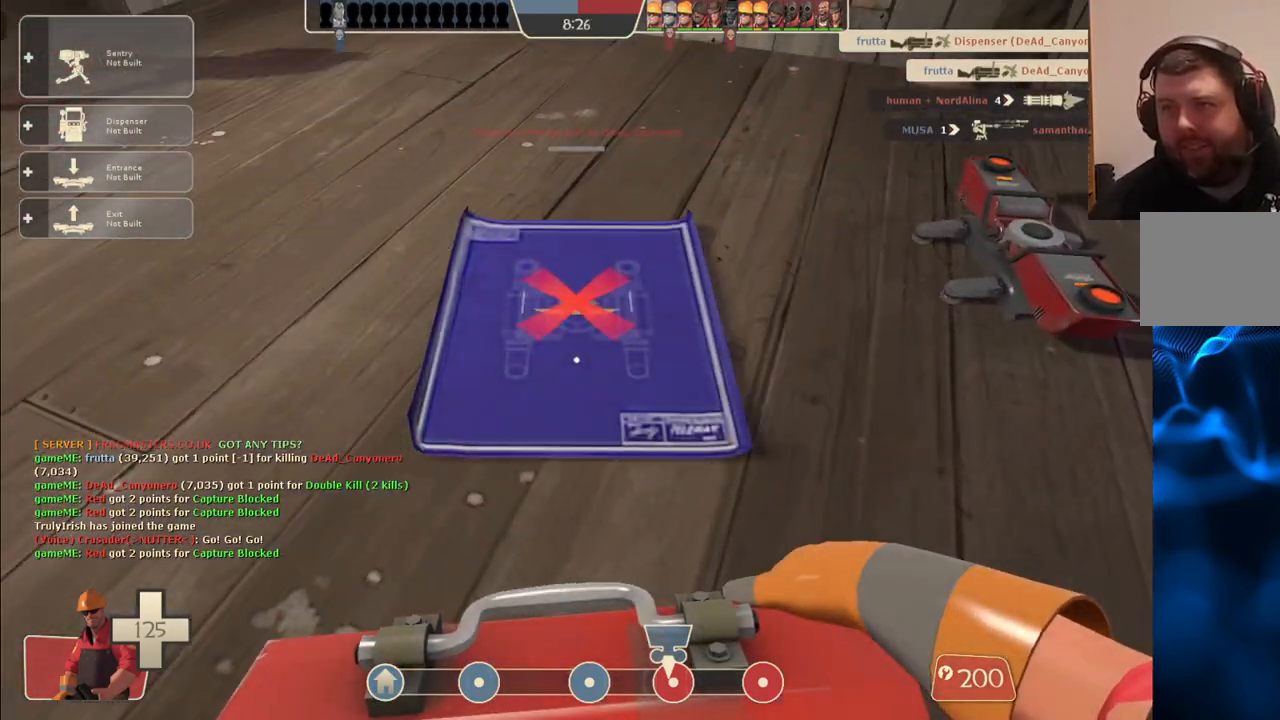
{"buttons": [], "left_stick": "center", "right_stick": "center", "events": [[100, "R2", "up"], [167, "R2", "down"], [267, "R2", "up"]]}
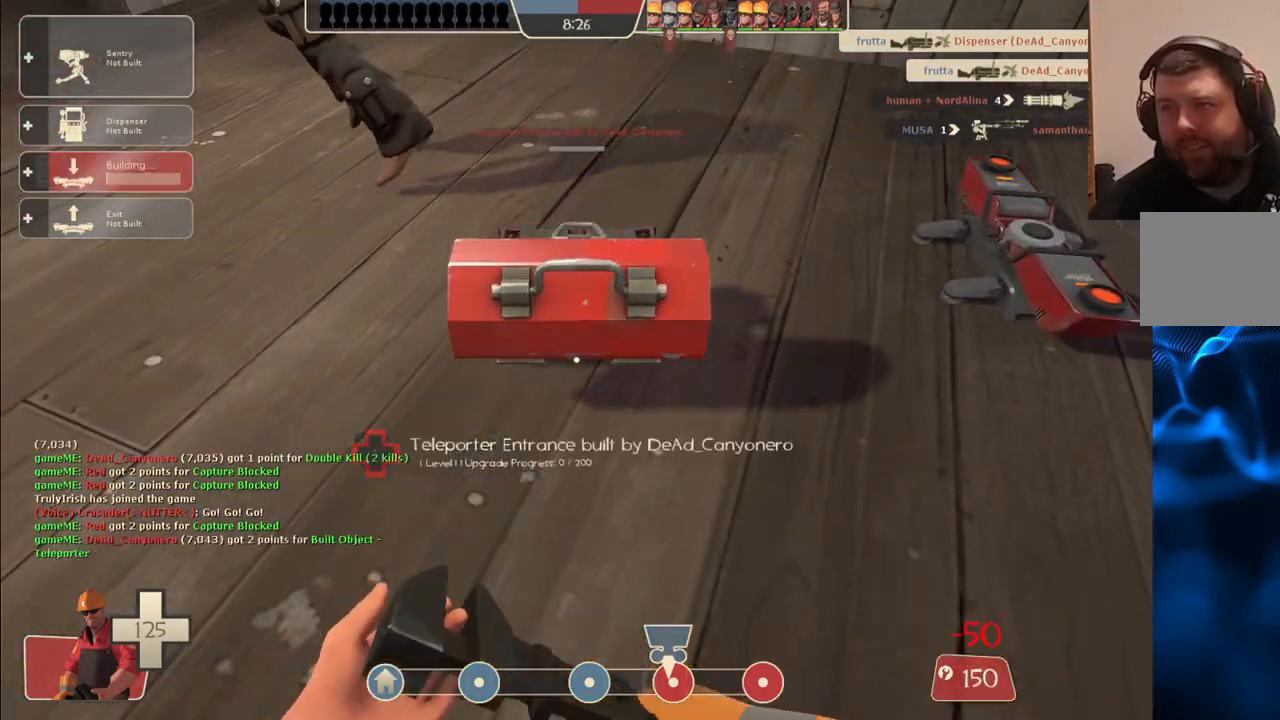
{"buttons": [], "left_stick": "up", "right_stick": "center", "events": [[50, "left_stick", "up"], [67, "right_stick", "down-left"], [233, "right_stick", "center"], [333, "right_stick", "down-left"], [467, "right_stick", "center"]]}
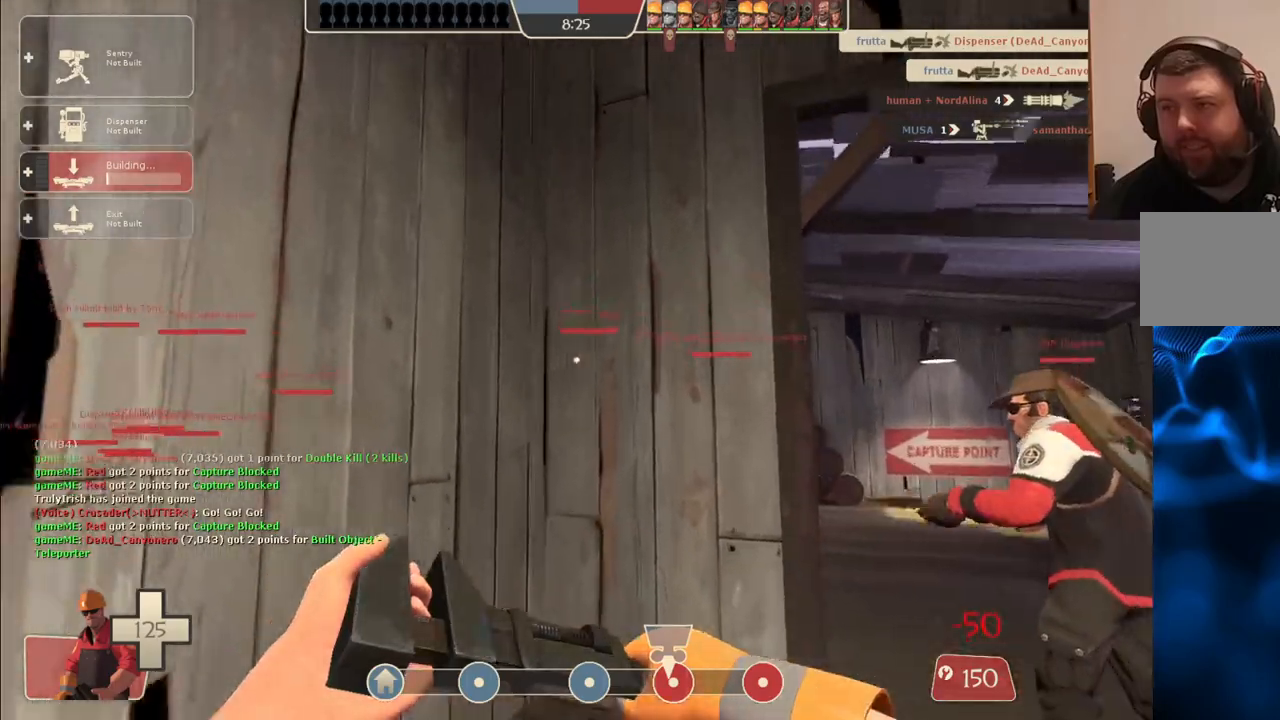
{"buttons": [], "left_stick": "up", "right_stick": "center", "events": [[33, "left_stick", "up-right"], [167, "right_stick", "right"], [267, "right_stick", "center"], [283, "left_stick", "up"]]}
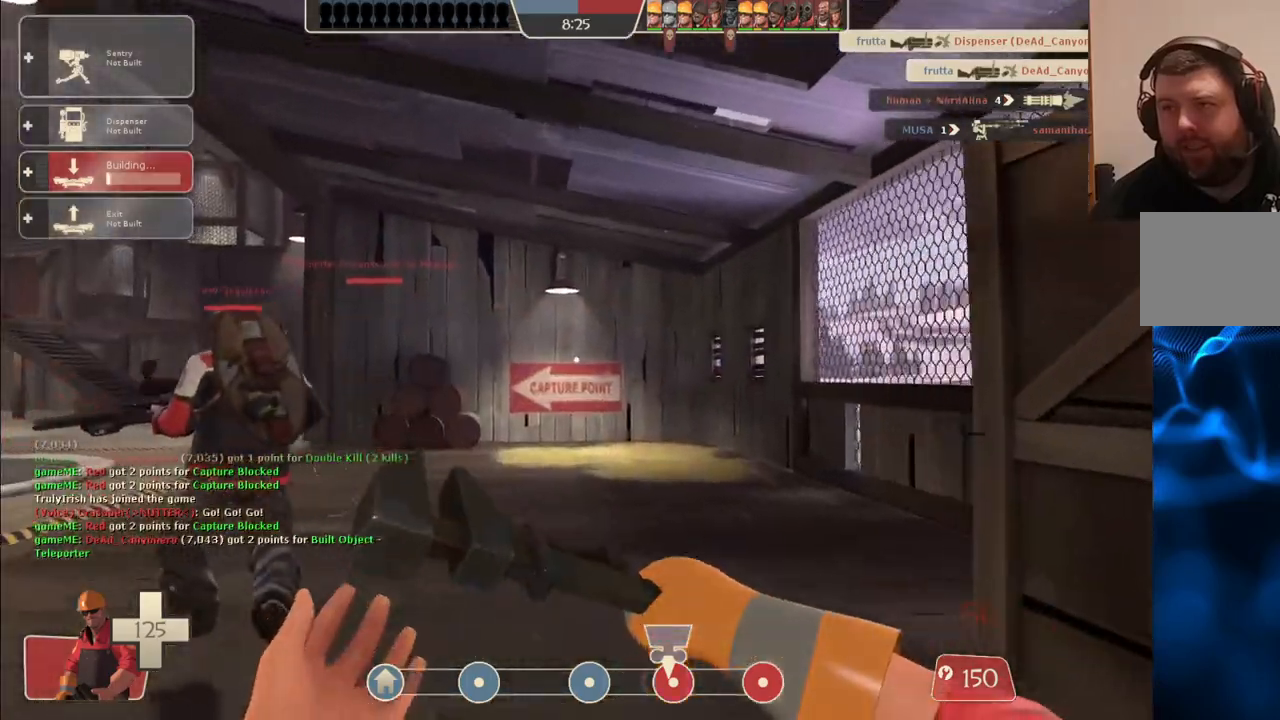
{"buttons": [], "left_stick": "up", "right_stick": "left", "events": [[33, "right_stick", "left"], [150, "right_stick", "center"], [500, "right_stick", "left"]]}
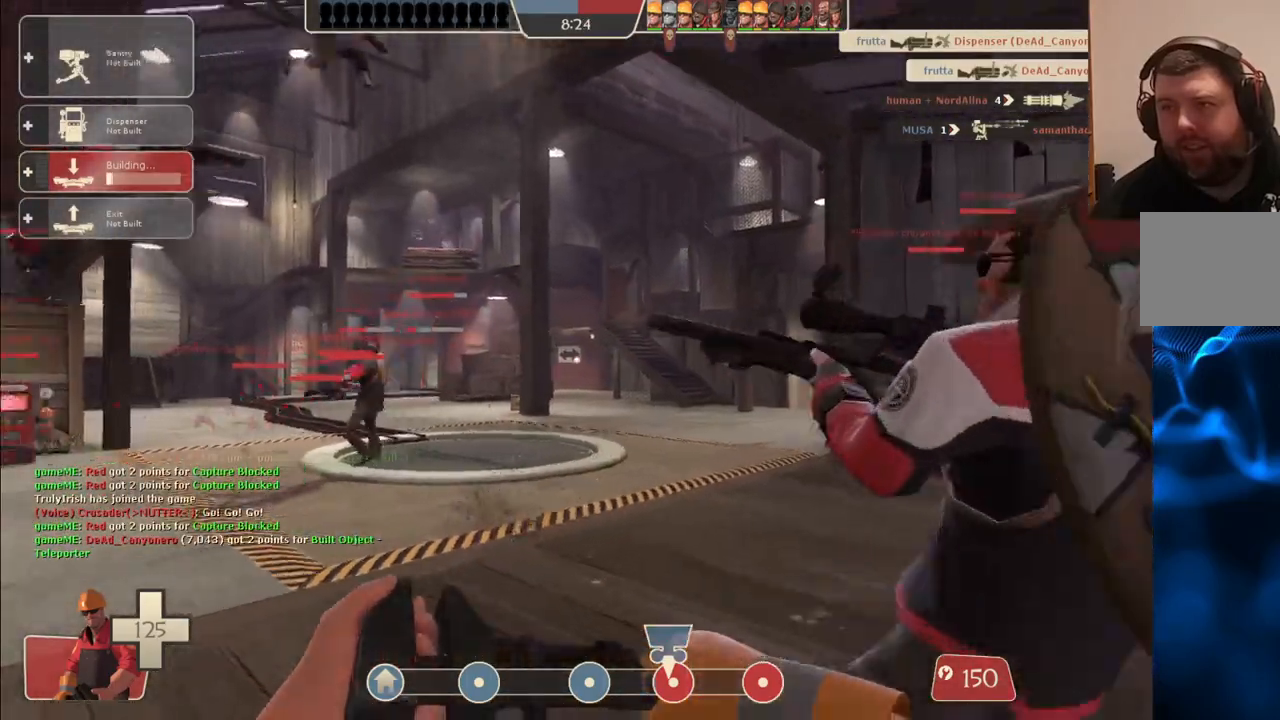
{"buttons": [], "left_stick": "center", "right_stick": "center", "events": [[100, "right_stick", "center"], [183, "left_stick", "center"], [283, "DPAD_LEFT", "down"], [350, "DPAD_LEFT", "up"]]}
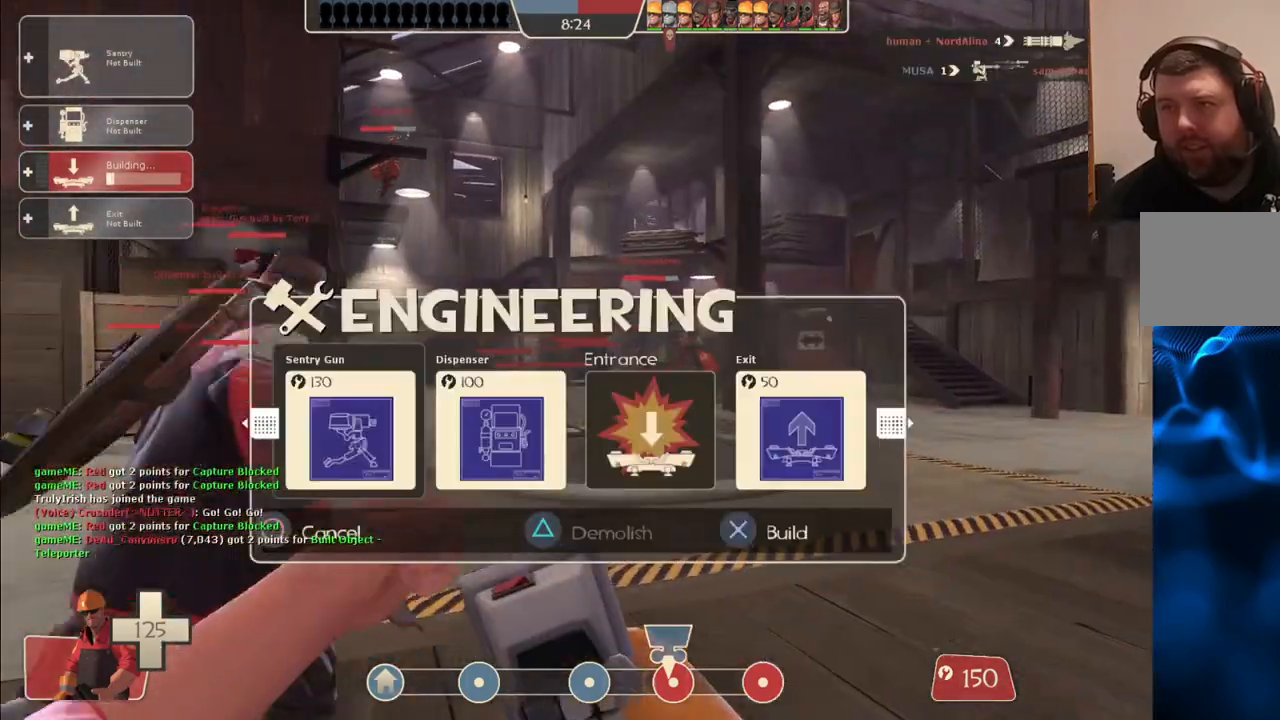
{"buttons": [], "left_stick": "up", "right_stick": "center", "events": [[50, "left_stick", "up"], [167, "R2", "down"], [350, "R2", "up"]]}
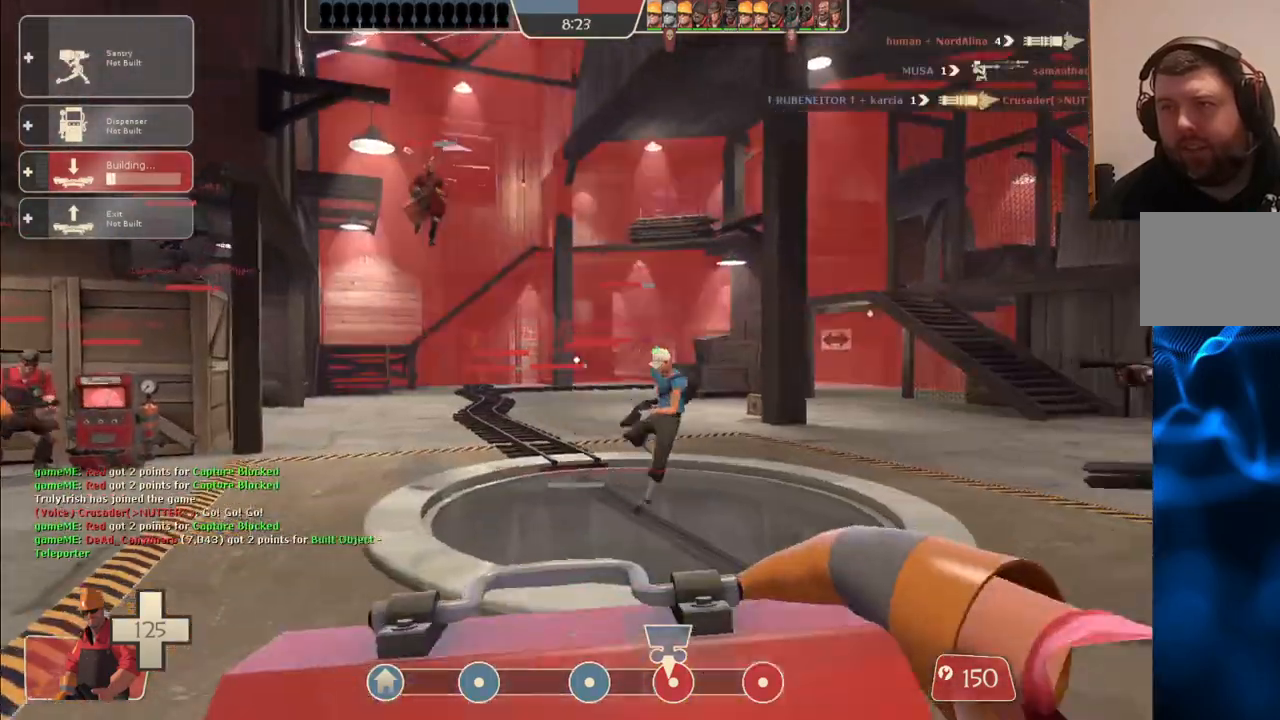
{"buttons": [], "left_stick": "up", "right_stick": "center", "events": [[33, "right_stick", "right"], [167, "right_stick", "center"]]}
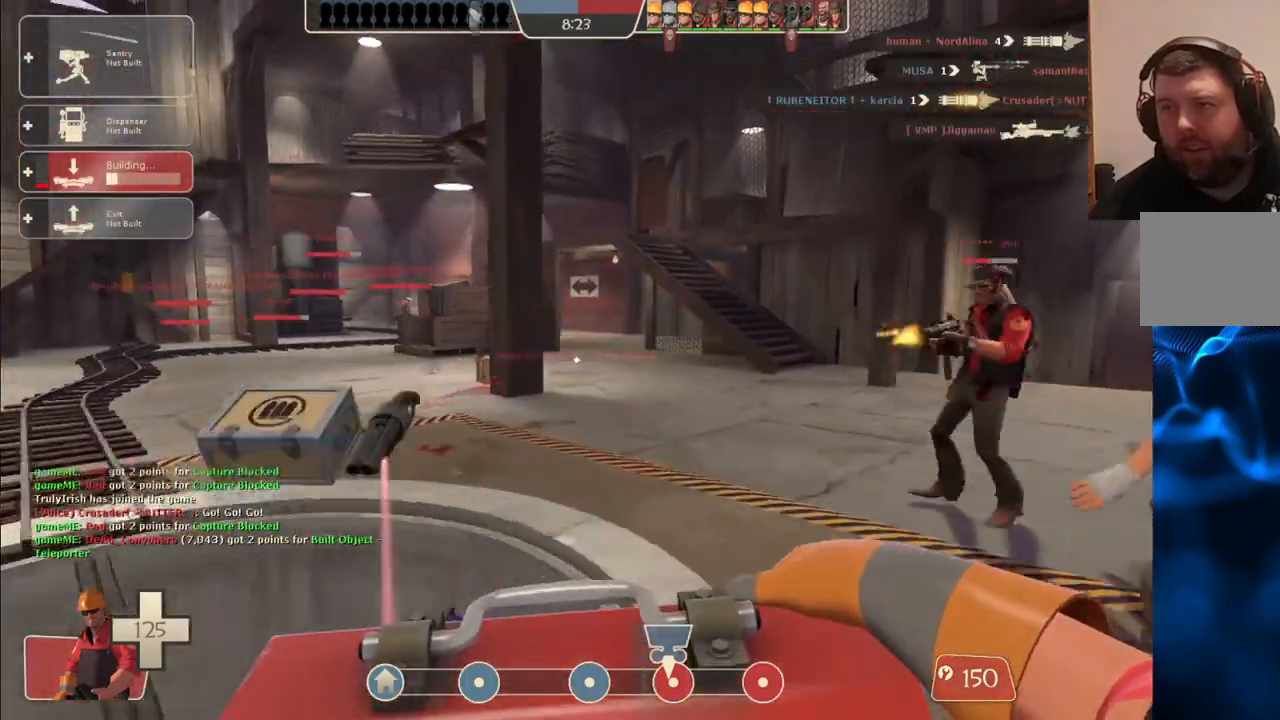
{"buttons": [], "left_stick": "up", "right_stick": "center", "events": []}
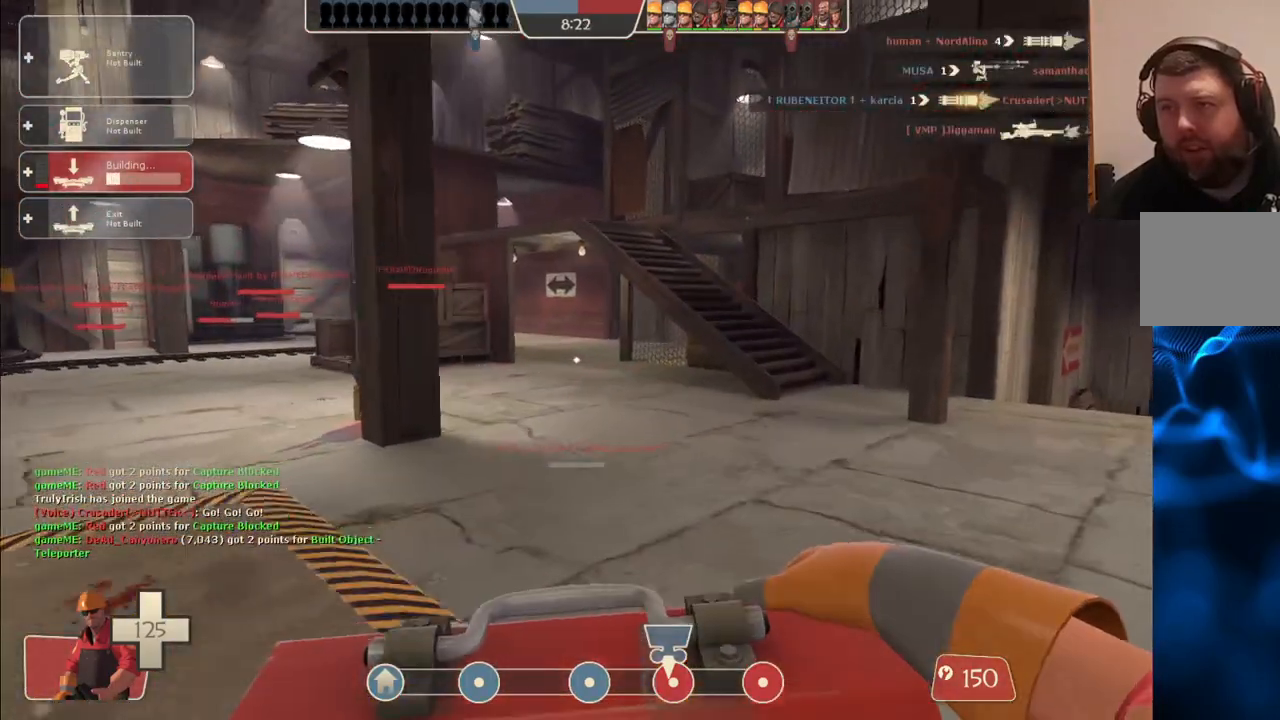
{"buttons": [], "left_stick": "up-right", "right_stick": "center", "events": [[100, "left_stick", "up-right"]]}
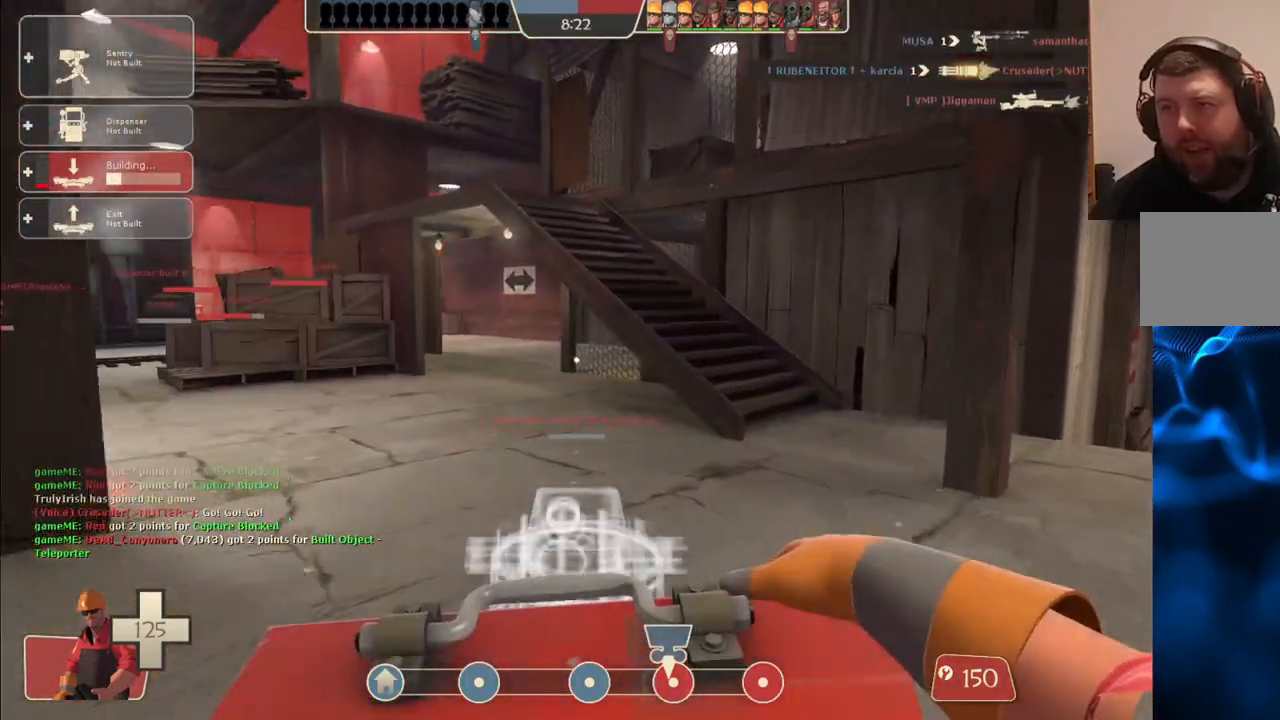
{"buttons": [], "left_stick": "up-right", "right_stick": "center", "events": []}
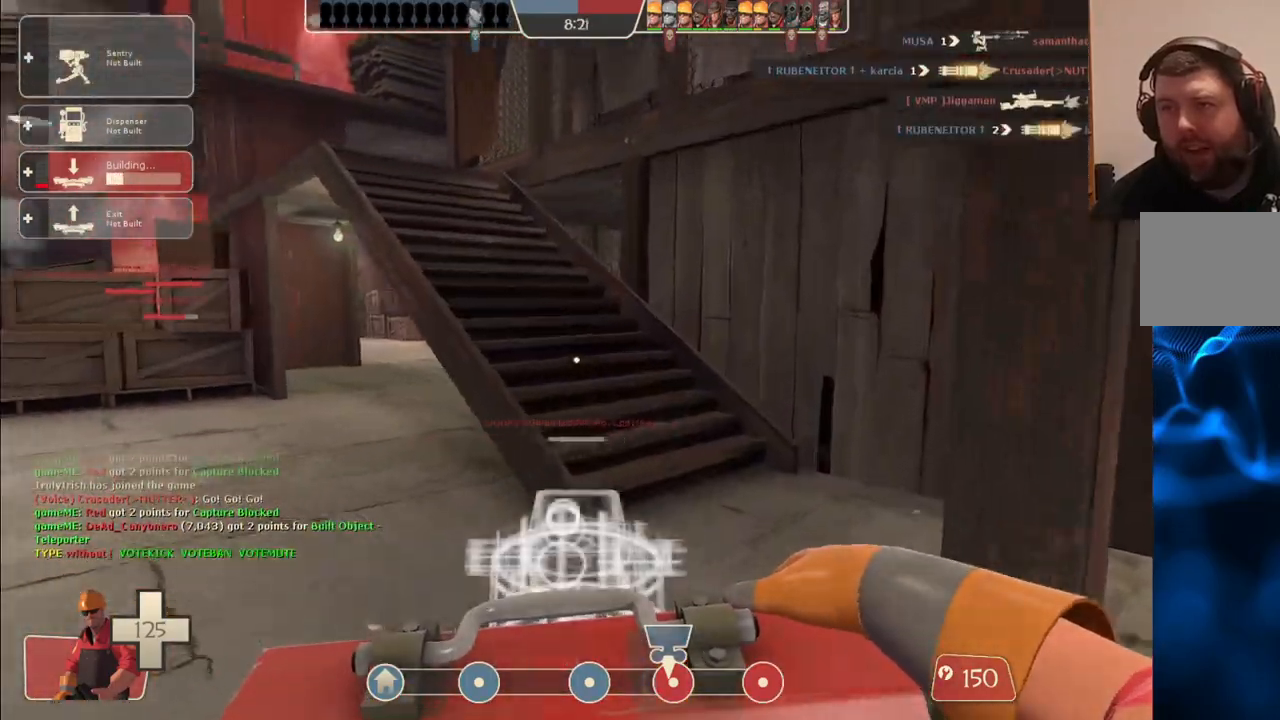
{"buttons": [], "left_stick": "up-right", "right_stick": "center", "events": []}
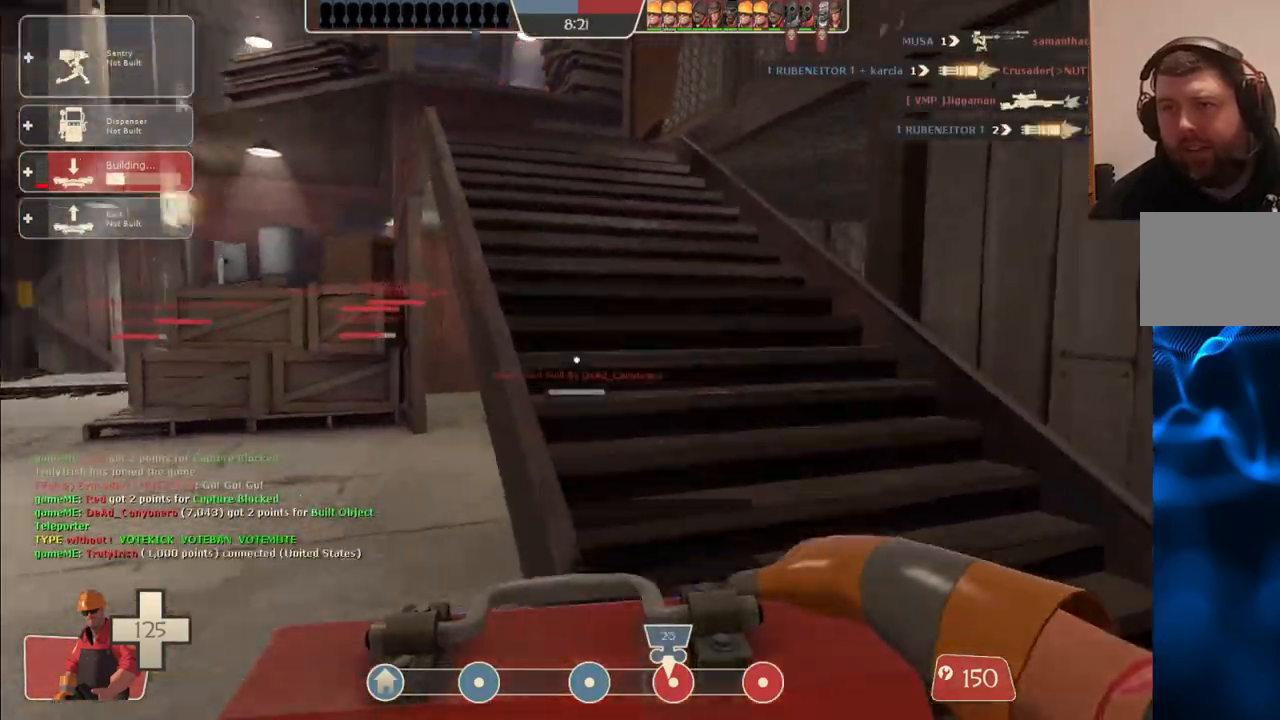
{"buttons": [], "left_stick": "up-right", "right_stick": "center", "events": [[17, "right_stick", "left"], [133, "right_stick", "center"]]}
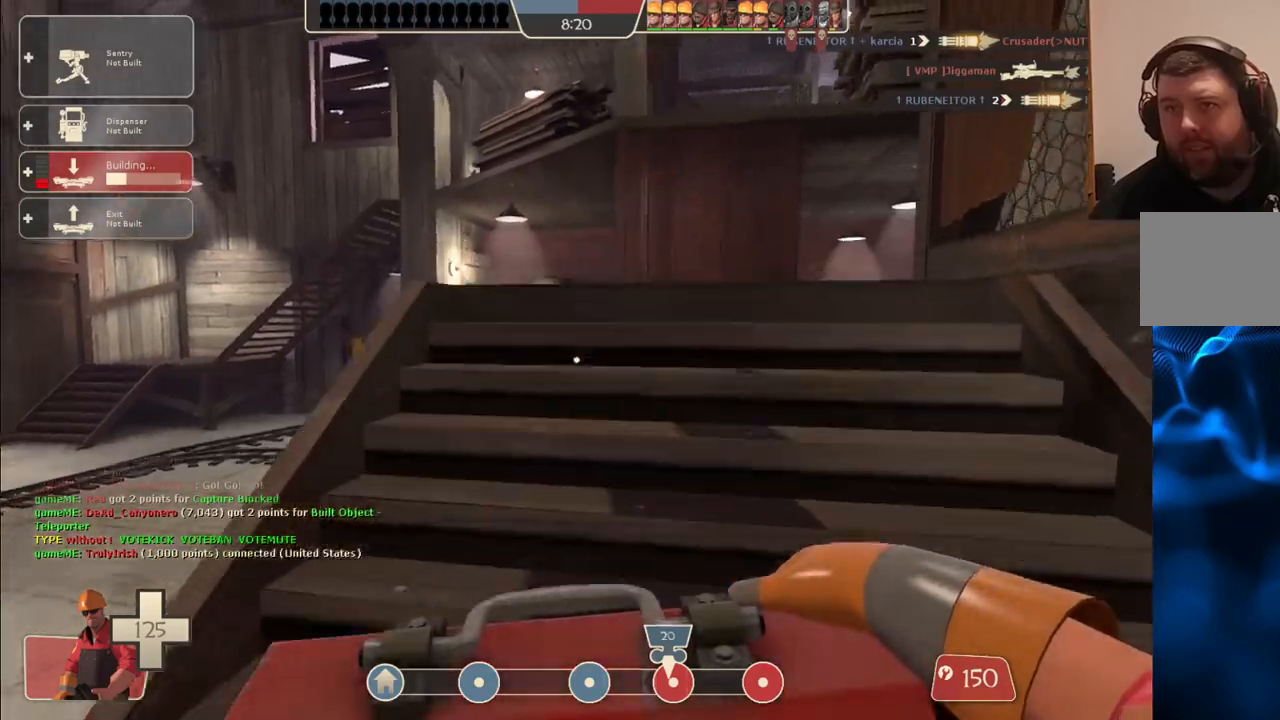
{"buttons": [], "left_stick": "up", "right_stick": "left", "events": [[100, "right_stick", "left"], [217, "right_stick", "center"], [317, "left_stick", "up"], [450, "right_stick", "left"]]}
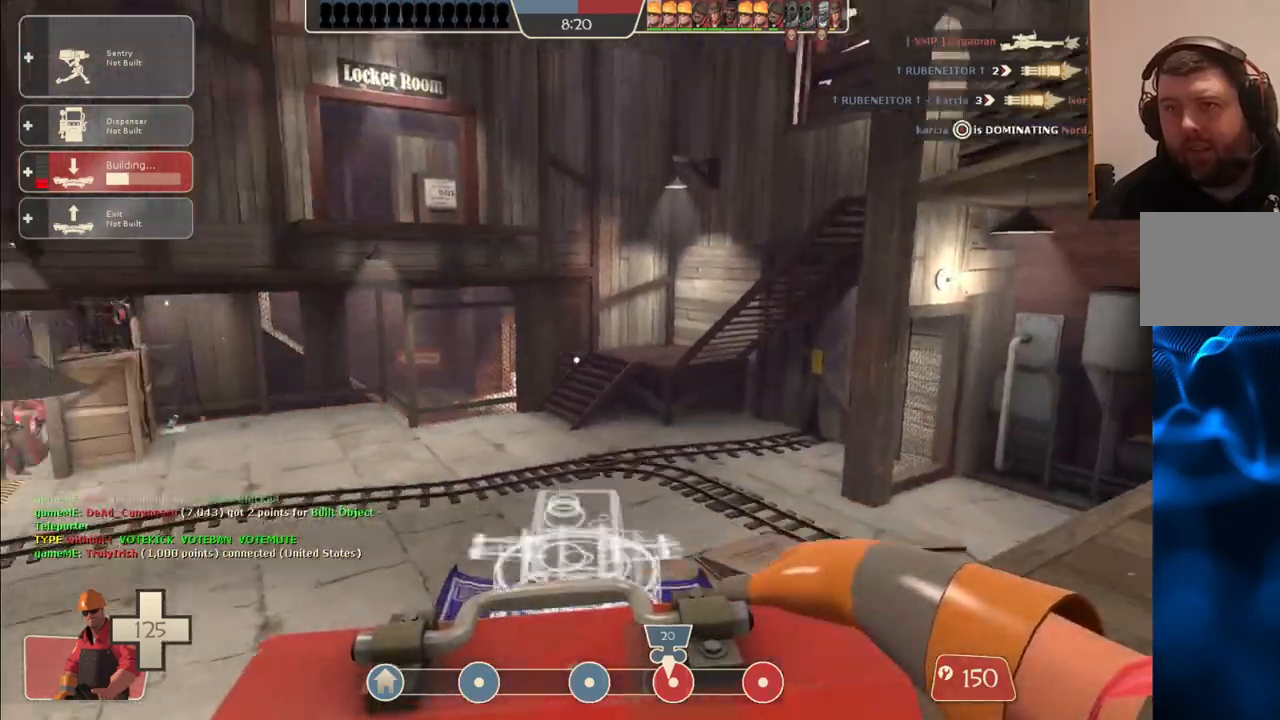
{"buttons": [], "left_stick": "up", "right_stick": "center", "events": [[117, "right_stick", "center"]]}
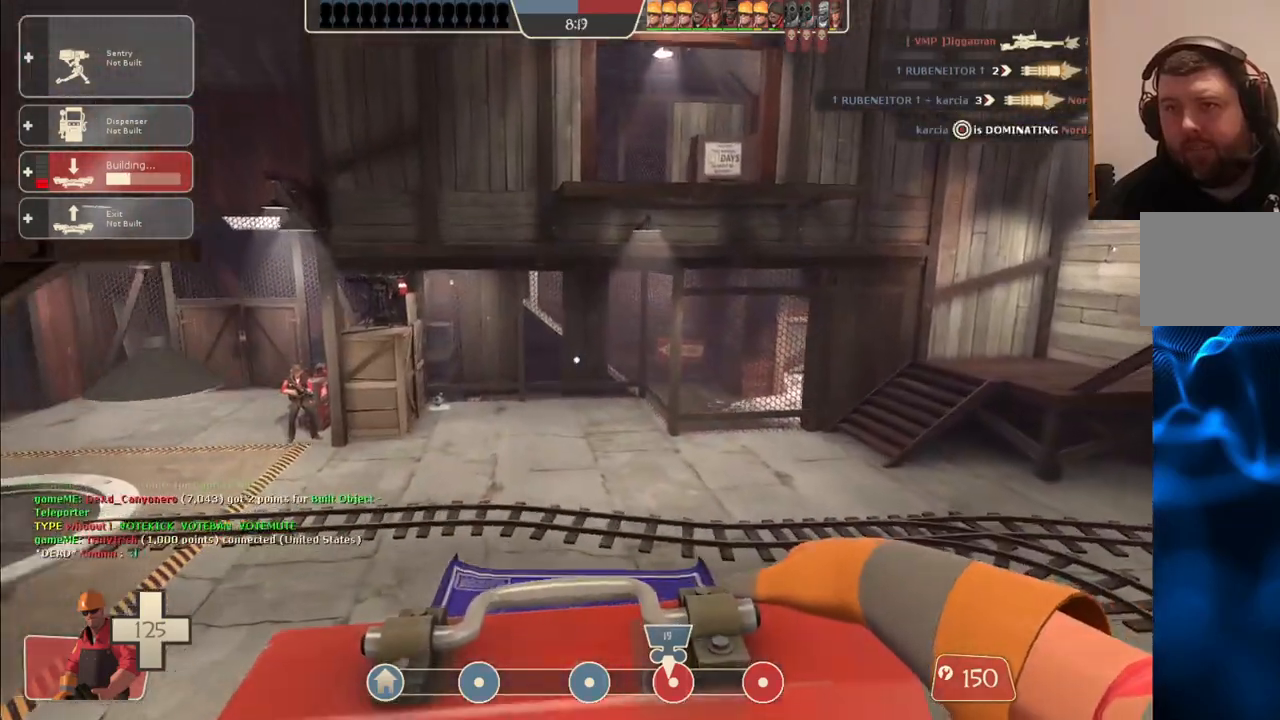
{"buttons": [], "left_stick": "up", "right_stick": "center", "events": []}
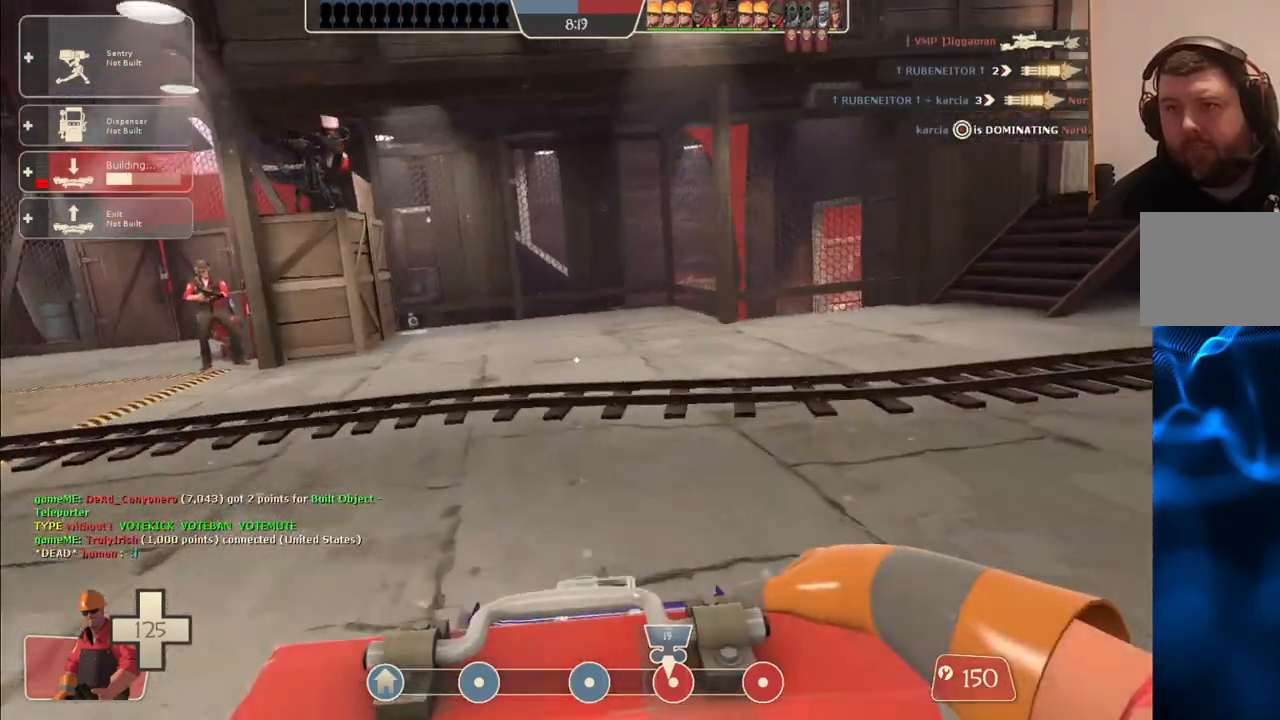
{"buttons": [], "left_stick": "up", "right_stick": "center", "events": []}
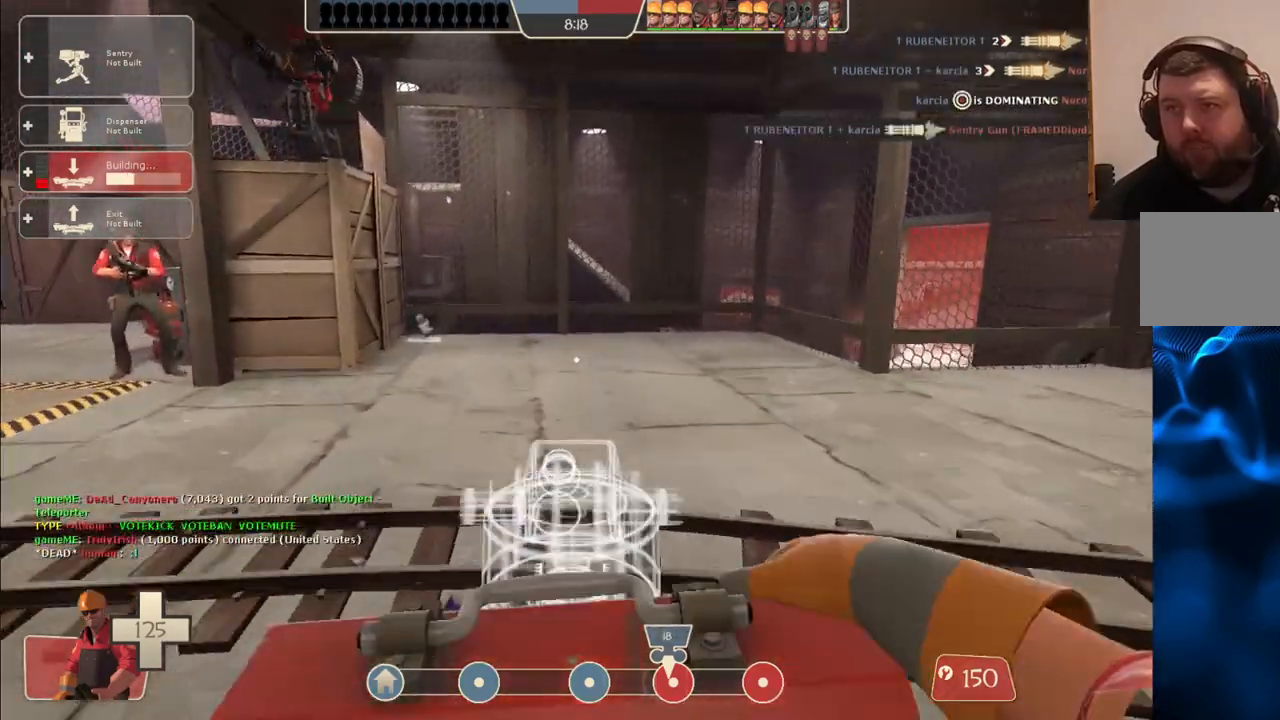
{"buttons": [], "left_stick": "up", "right_stick": "right", "events": [[450, "right_stick", "right"]]}
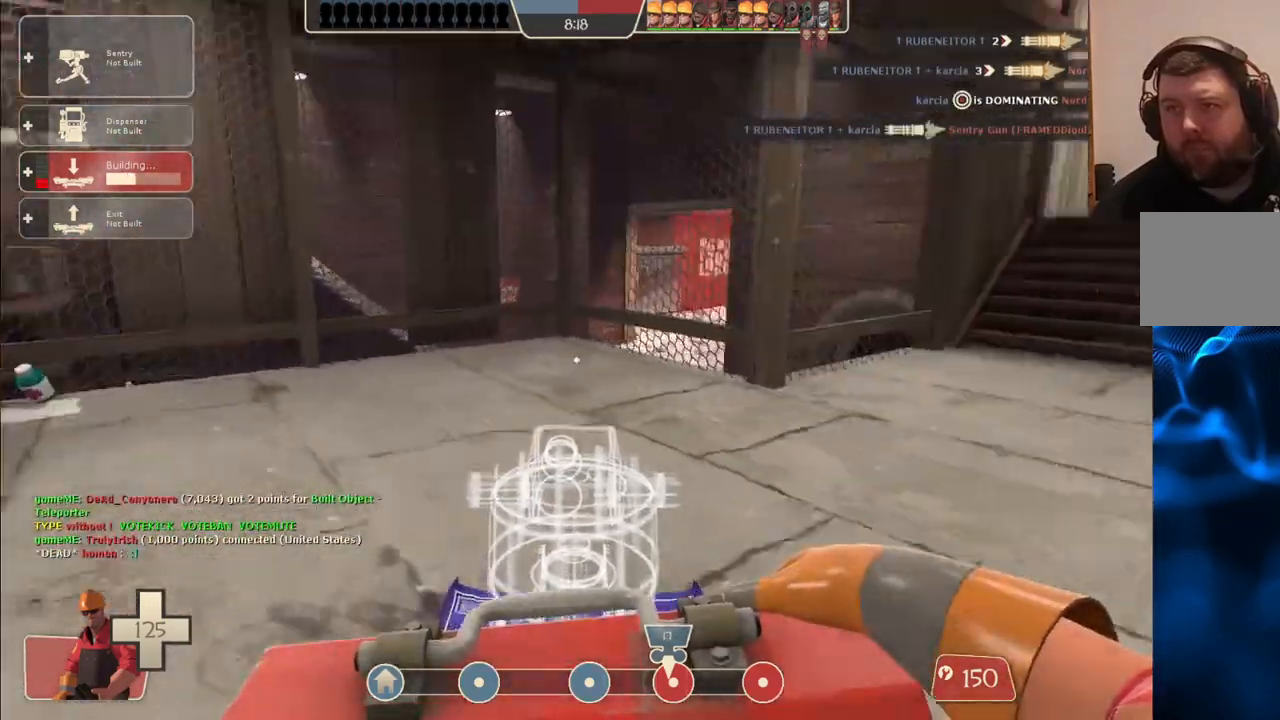
{"buttons": [], "left_stick": "down-left", "right_stick": "right", "events": [[17, "left_stick", "up-left"], [217, "left_stick", "left"], [450, "left_stick", "down-left"]]}
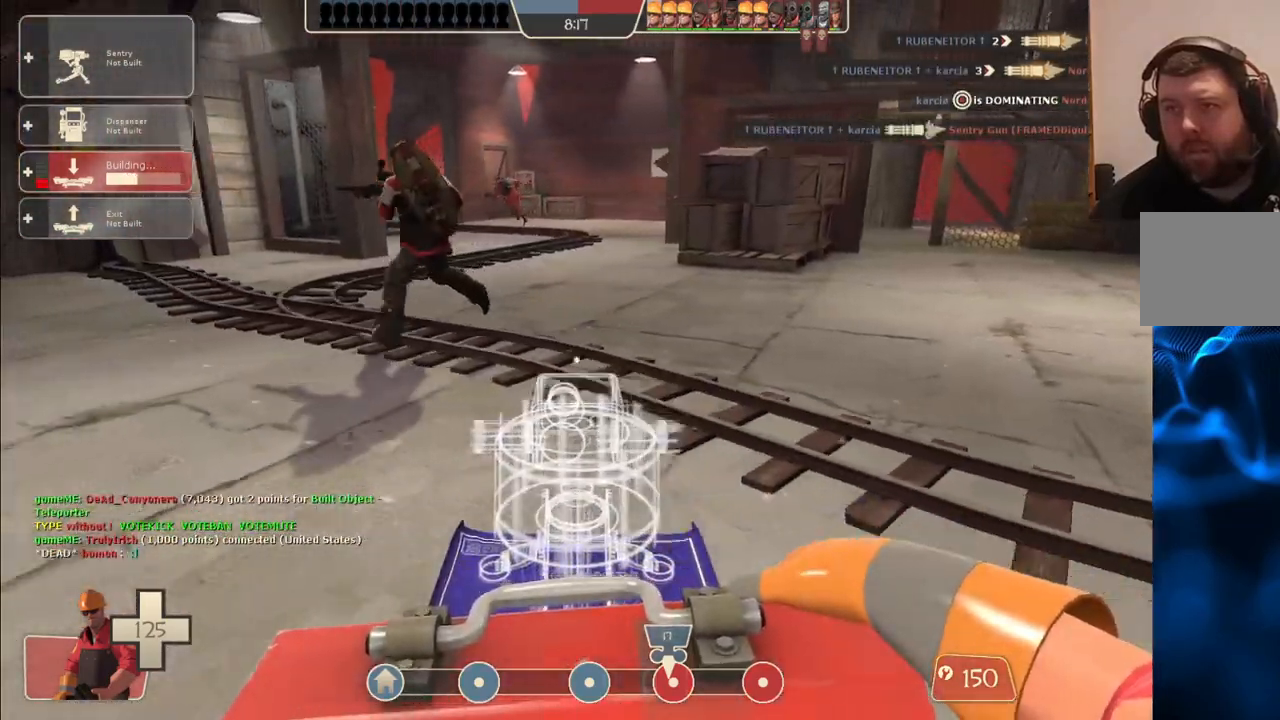
{"buttons": [], "left_stick": "center", "right_stick": "center", "events": [[350, "right_stick", "center"], [467, "left_stick", "center"]]}
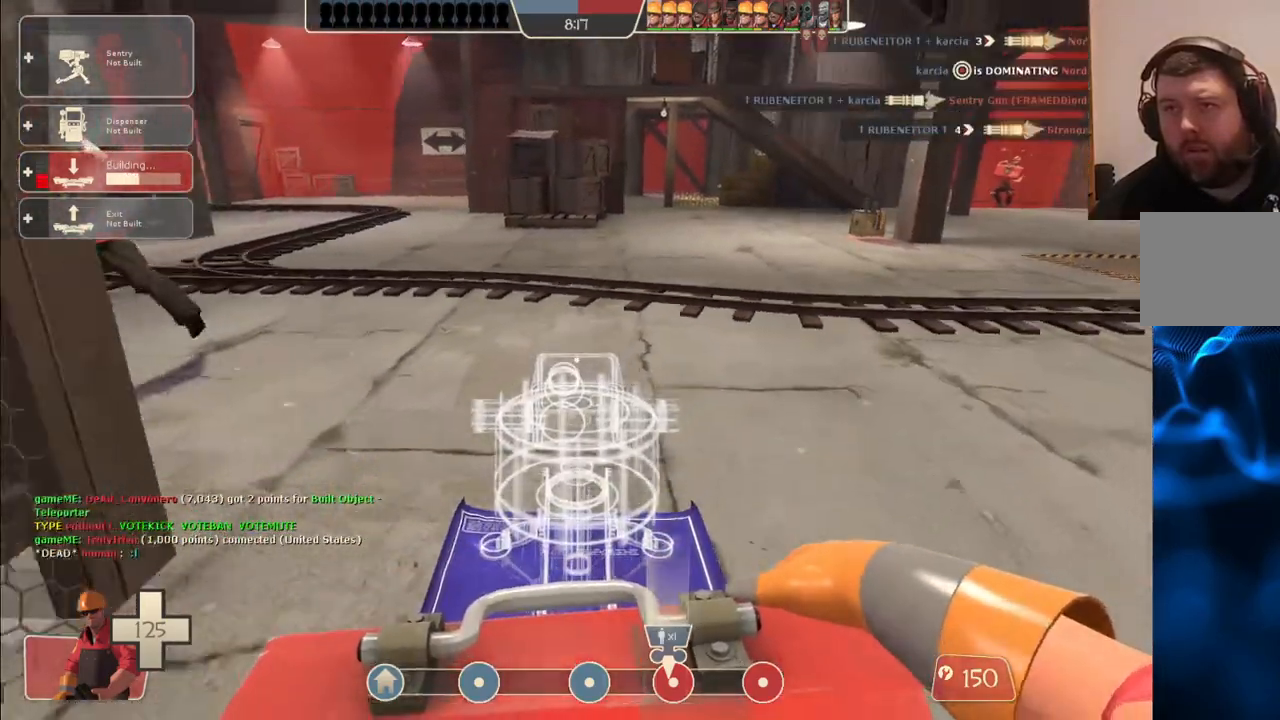
{"buttons": [], "left_stick": "center", "right_stick": "center", "events": [[300, "left_stick", "up-left"], [400, "left_stick", "center"]]}
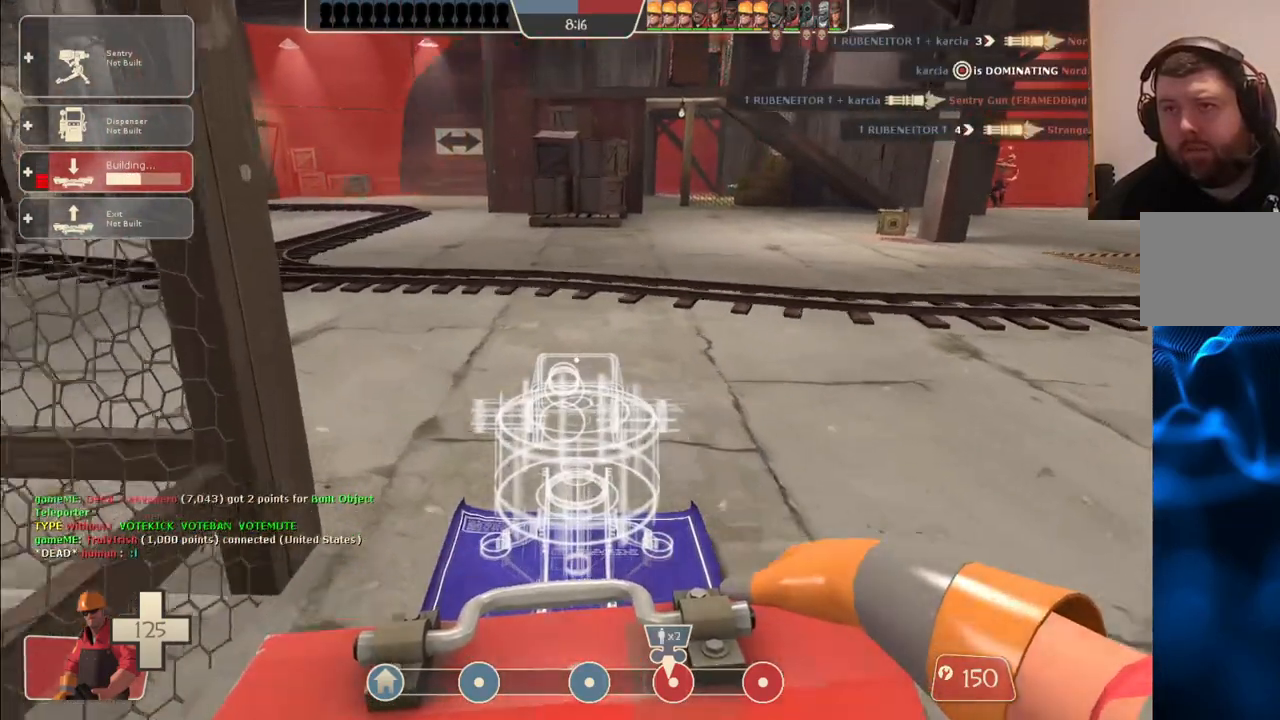
{"buttons": [], "left_stick": "center", "right_stick": "center", "events": []}
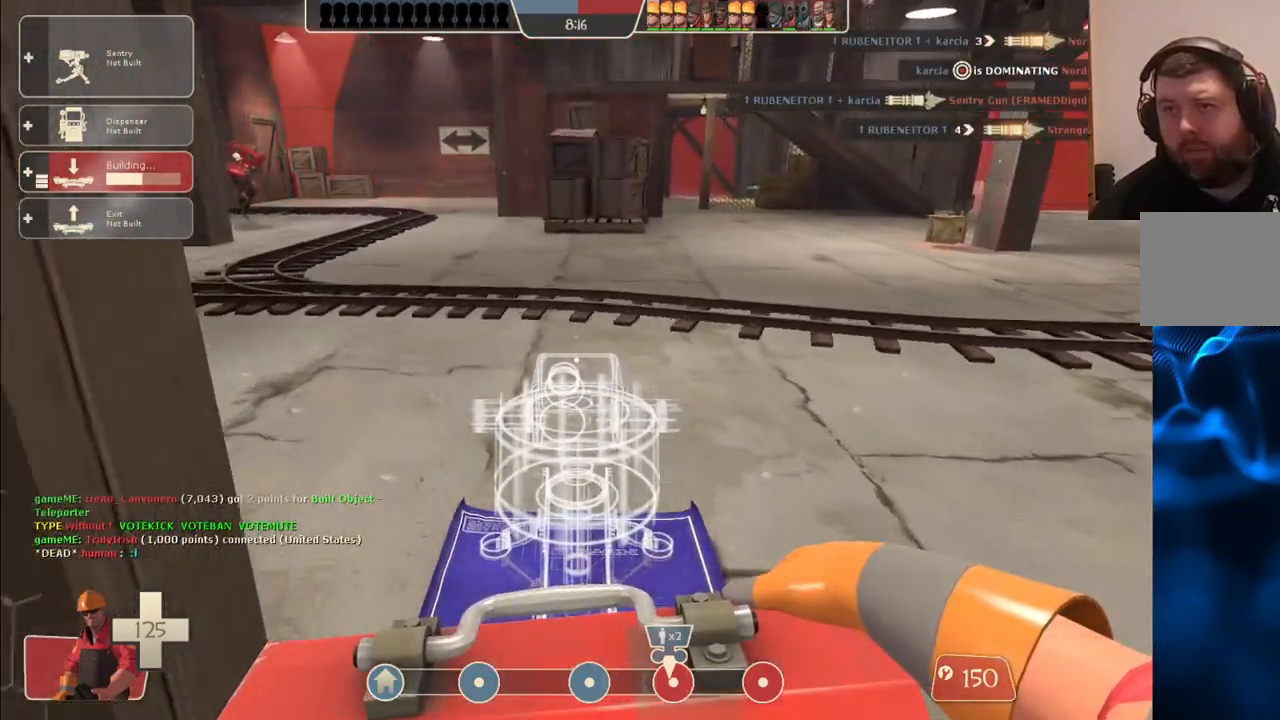
{"buttons": ["R2"], "left_stick": "center", "right_stick": "center", "events": [[33, "R2", "down"]]}
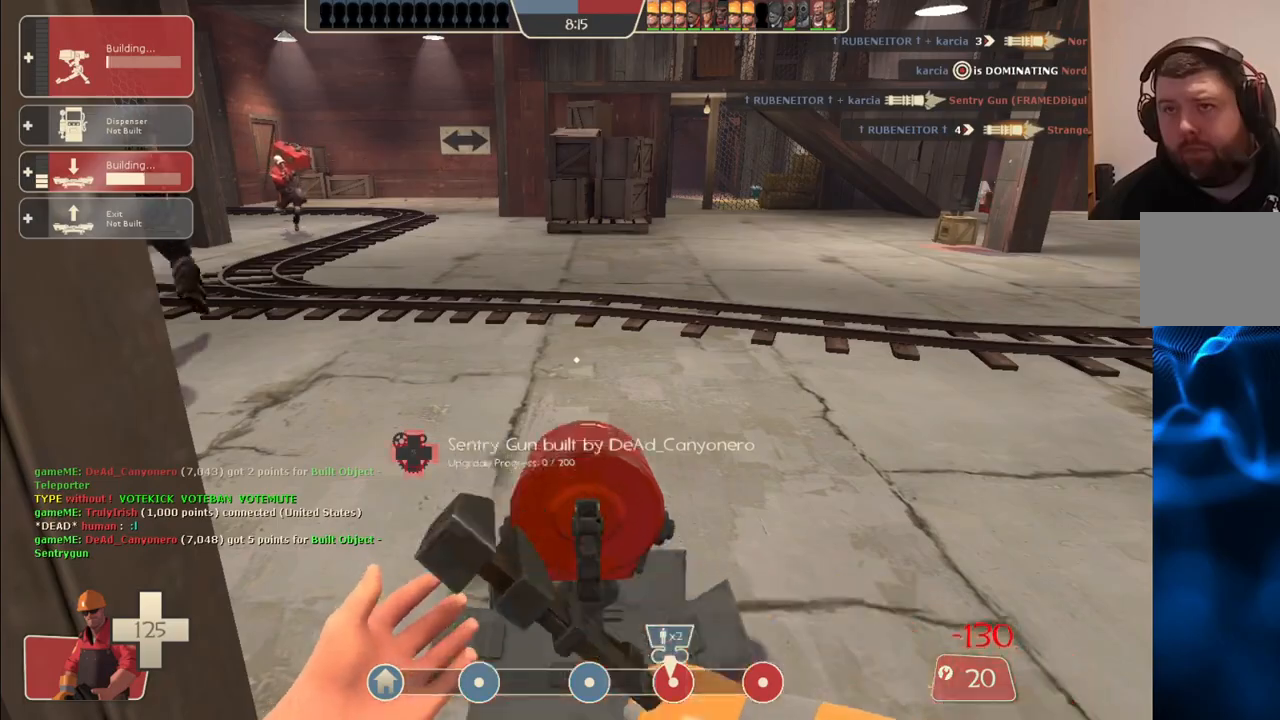
{"buttons": ["R2"], "left_stick": "center", "right_stick": "center", "events": []}
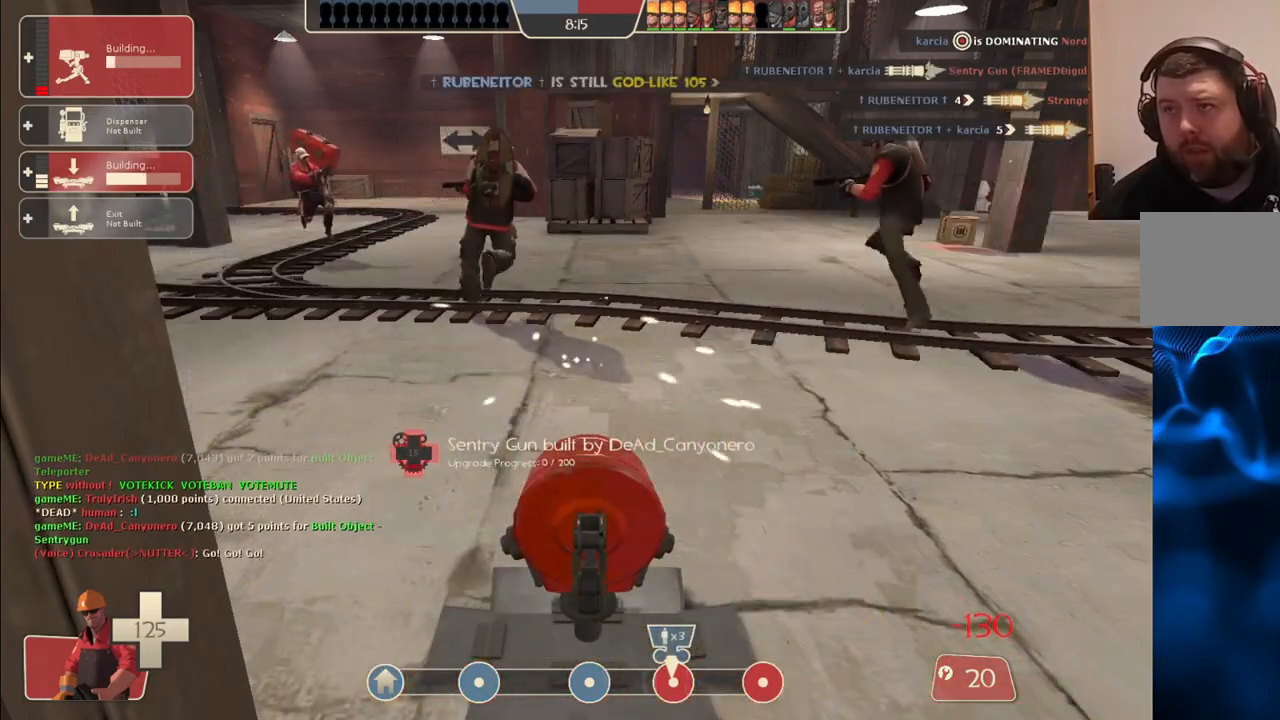
{"buttons": ["R2"], "left_stick": "center", "right_stick": "center", "events": []}